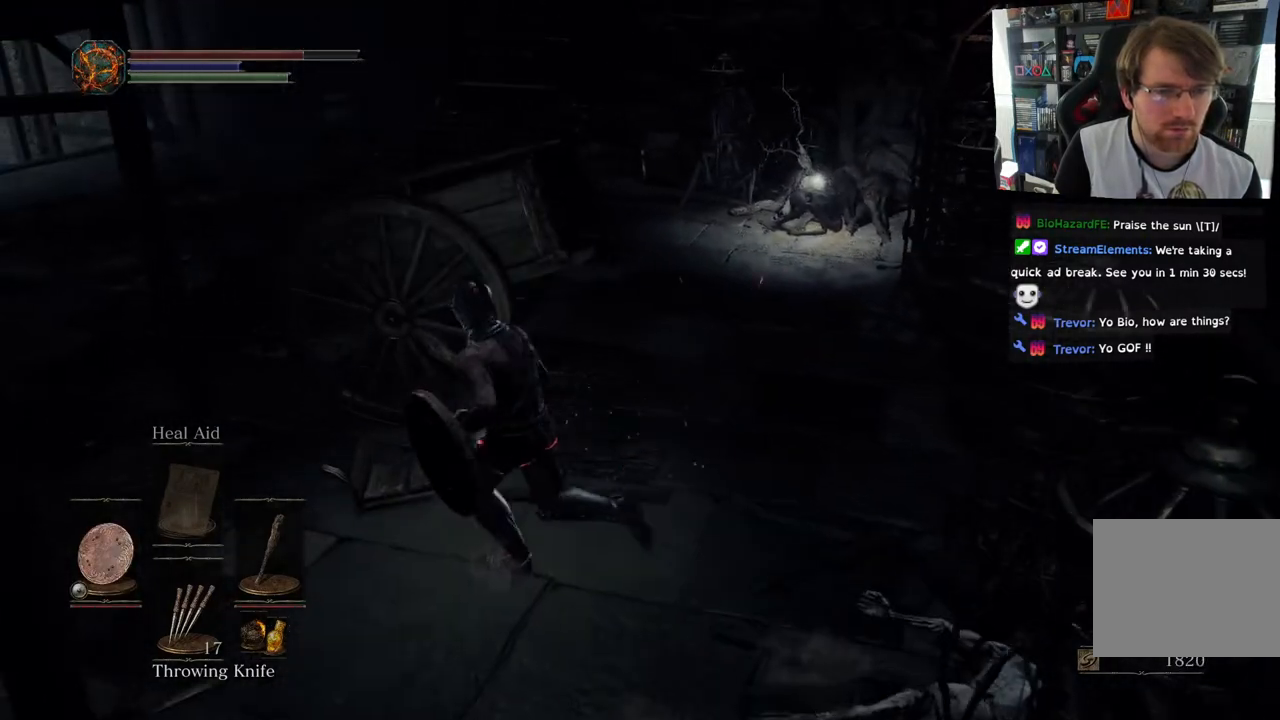
Gameplay with a controller (PlayStation layout); each line is a JSON object with the inputs held at the frame after it. "events" lists button and stick changes between this image and that frame as [ms after this image, input, new state], when the widget could be followed in between.
{"buttons": [], "left_stick": "up", "right_stick": "left", "events": [[100, "left_stick", "up-right"], [300, "right_stick", "right"], [383, "left_stick", "up"], [433, "right_stick", "left"]]}
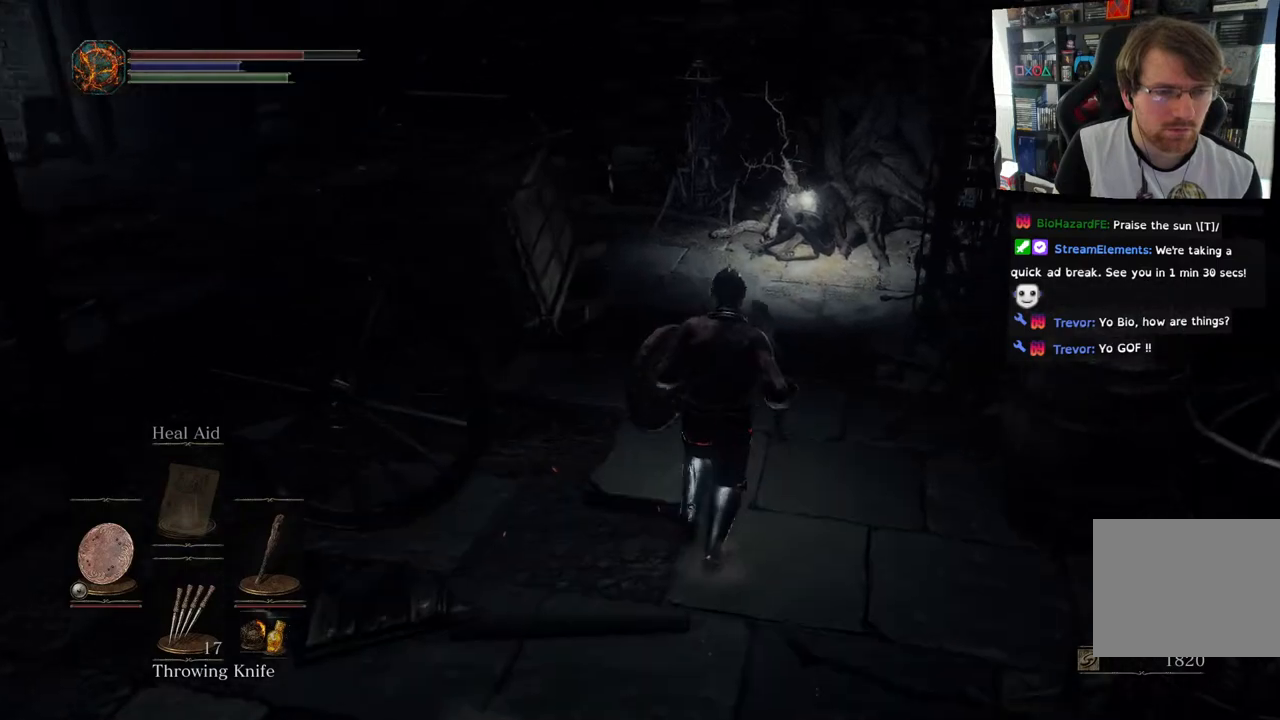
{"buttons": [], "left_stick": "up-left", "right_stick": "left", "events": [[183, "left_stick", "up-left"], [317, "CIRCLE", "down"], [383, "CIRCLE", "up"]]}
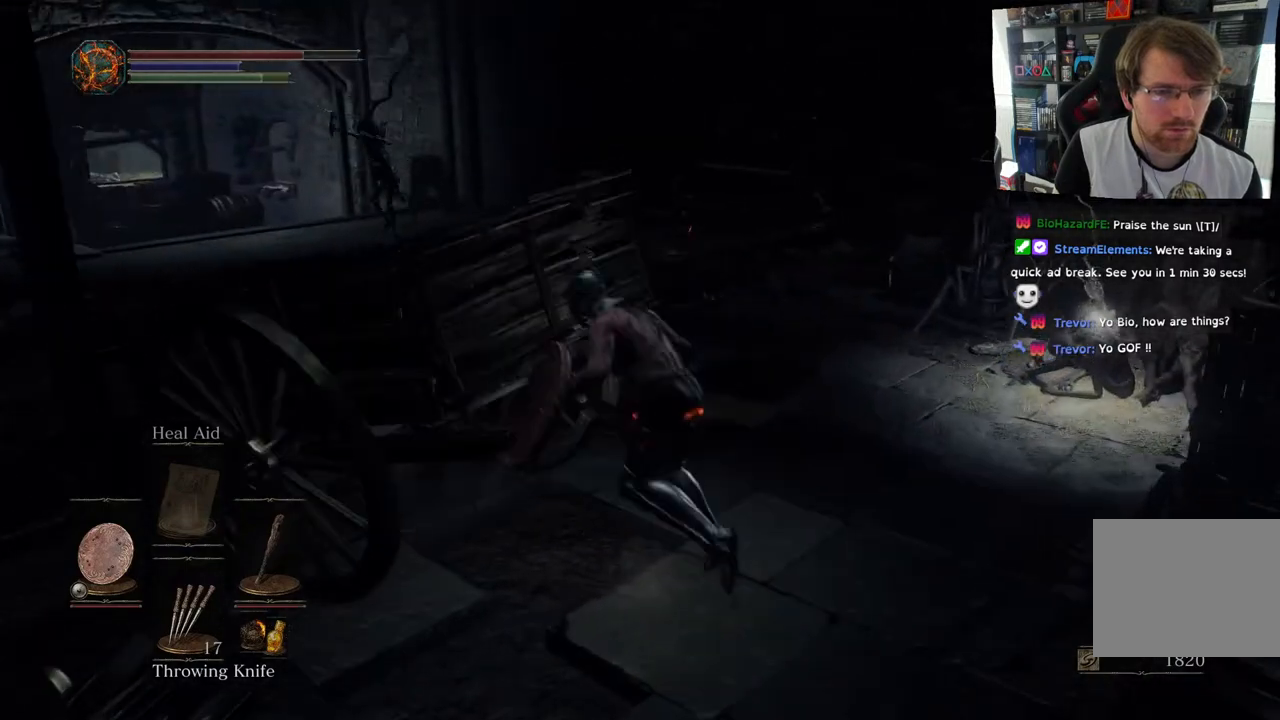
{"buttons": [], "left_stick": "center", "right_stick": "left", "events": [[250, "left_stick", "center"]]}
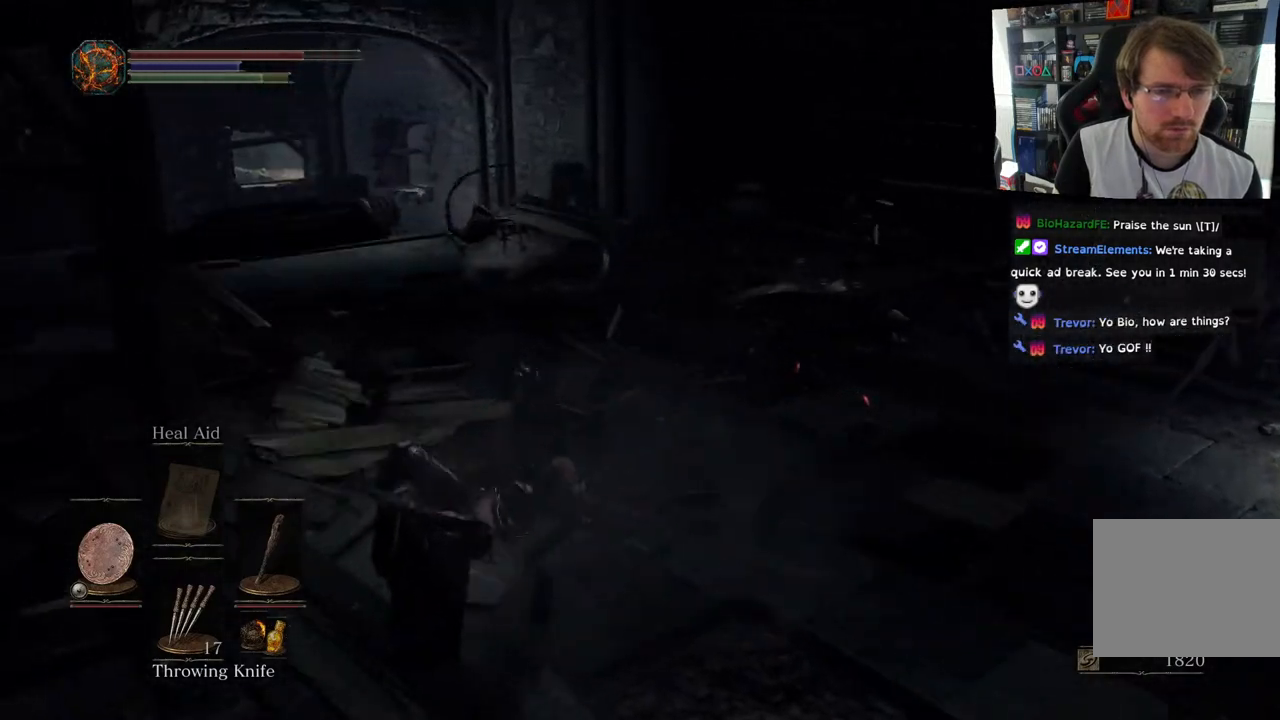
{"buttons": [], "left_stick": "up", "right_stick": "center", "events": [[117, "left_stick", "up"], [317, "R3", "down"], [317, "right_stick", "center"], [450, "R3", "up"]]}
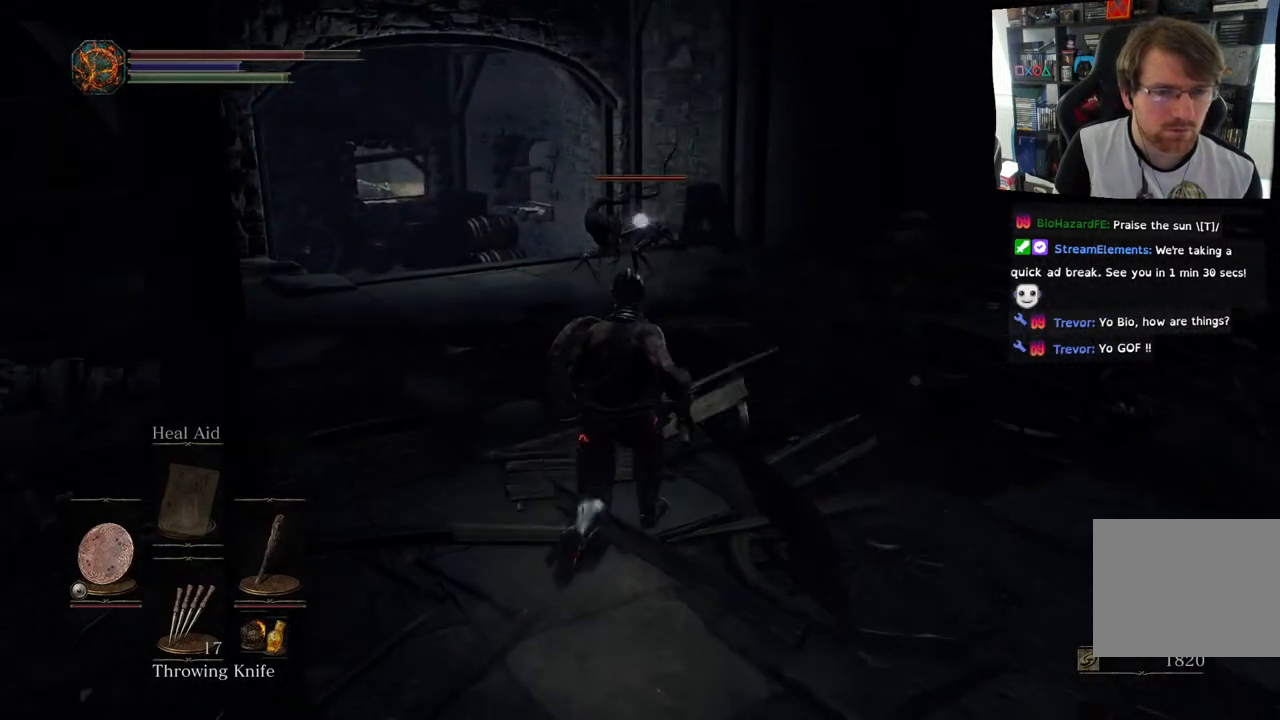
{"buttons": [], "left_stick": "down-right", "right_stick": "center", "events": [[17, "left_stick", "right"], [117, "left_stick", "down-right"]]}
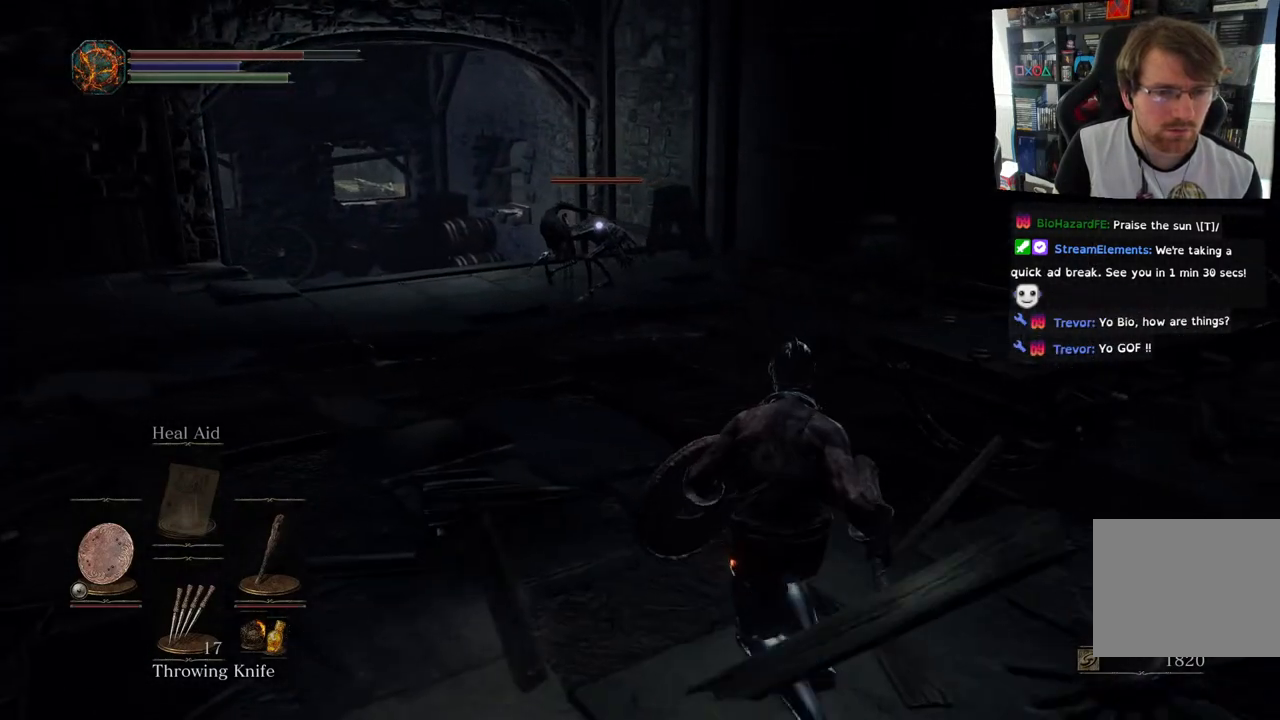
{"buttons": [], "left_stick": "center", "right_stick": "center", "events": [[83, "left_stick", "center"], [217, "TRIANGLE", "down"], [367, "TRIANGLE", "up"]]}
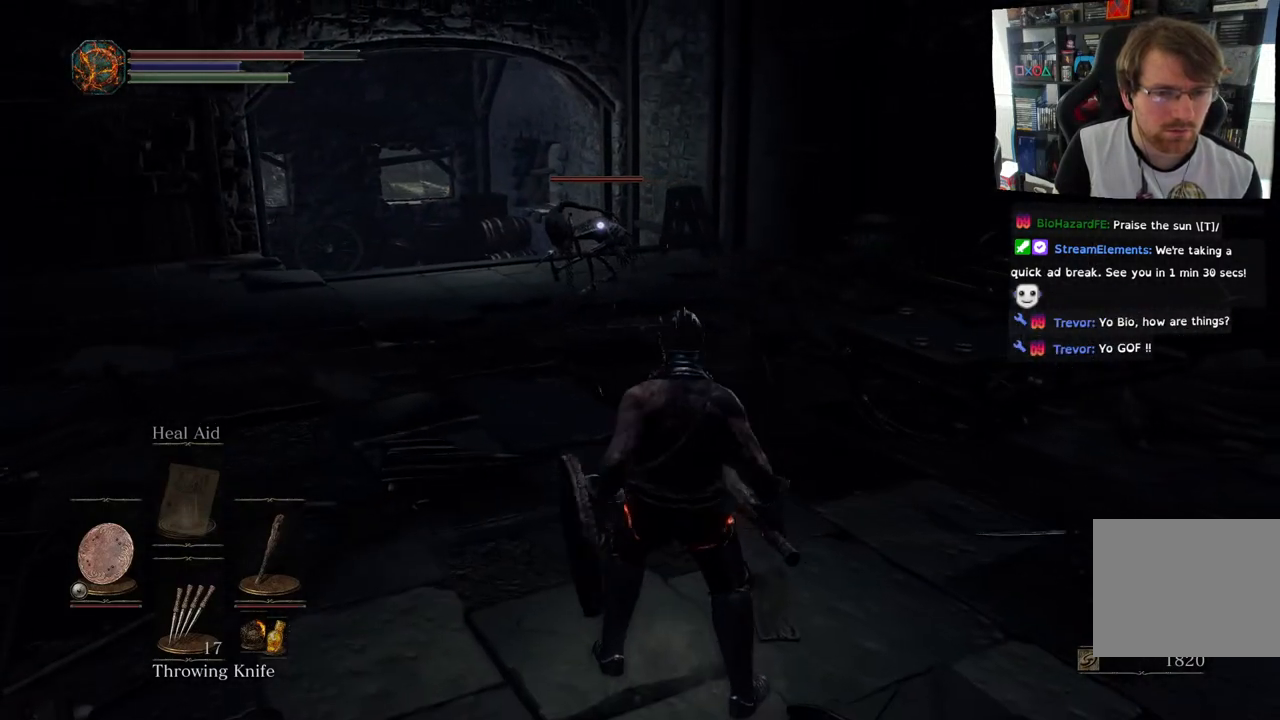
{"buttons": [], "left_stick": "up", "right_stick": "center", "events": [[133, "left_stick", "up-right"], [433, "left_stick", "up"]]}
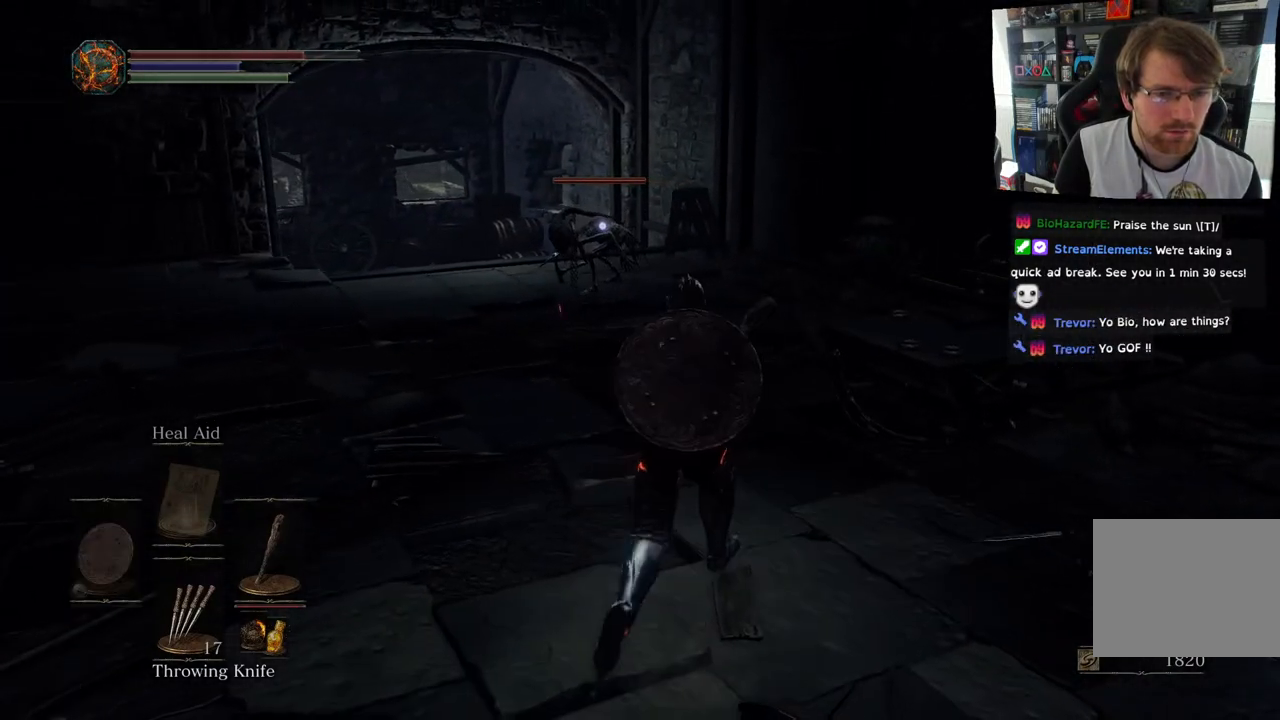
{"buttons": [], "left_stick": "up", "right_stick": "center", "events": []}
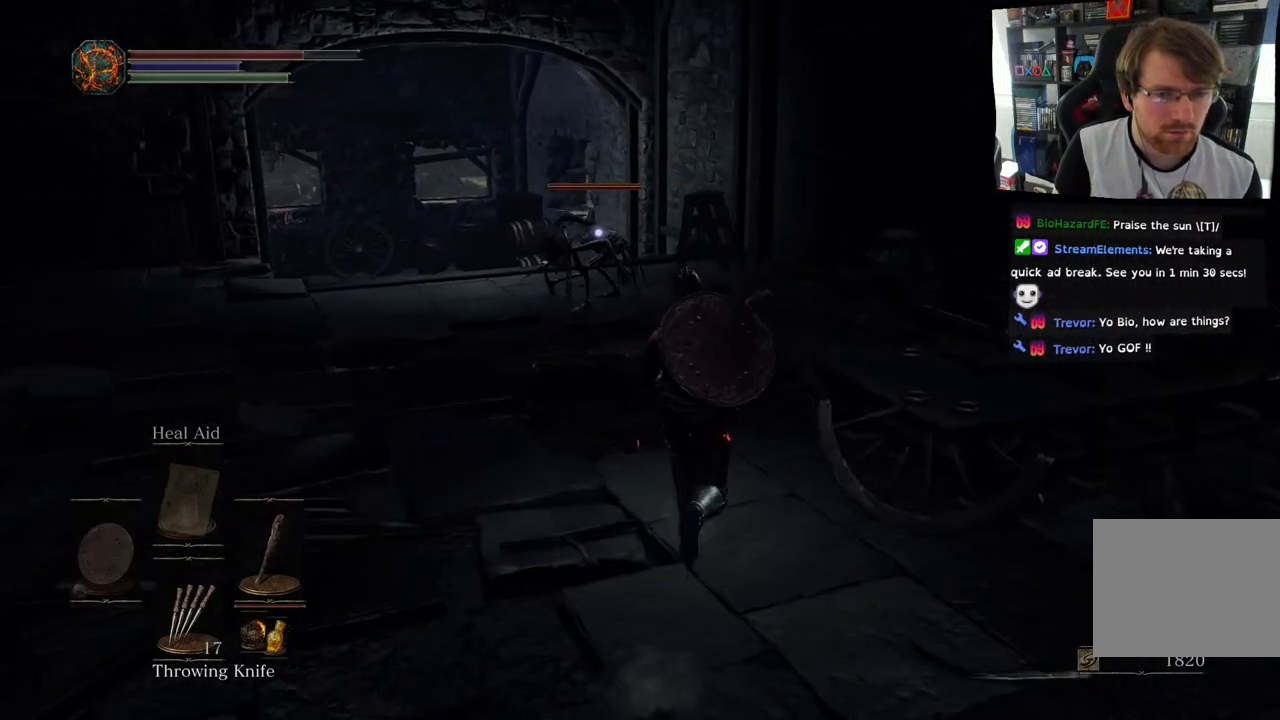
{"buttons": [], "left_stick": "up", "right_stick": "center", "events": []}
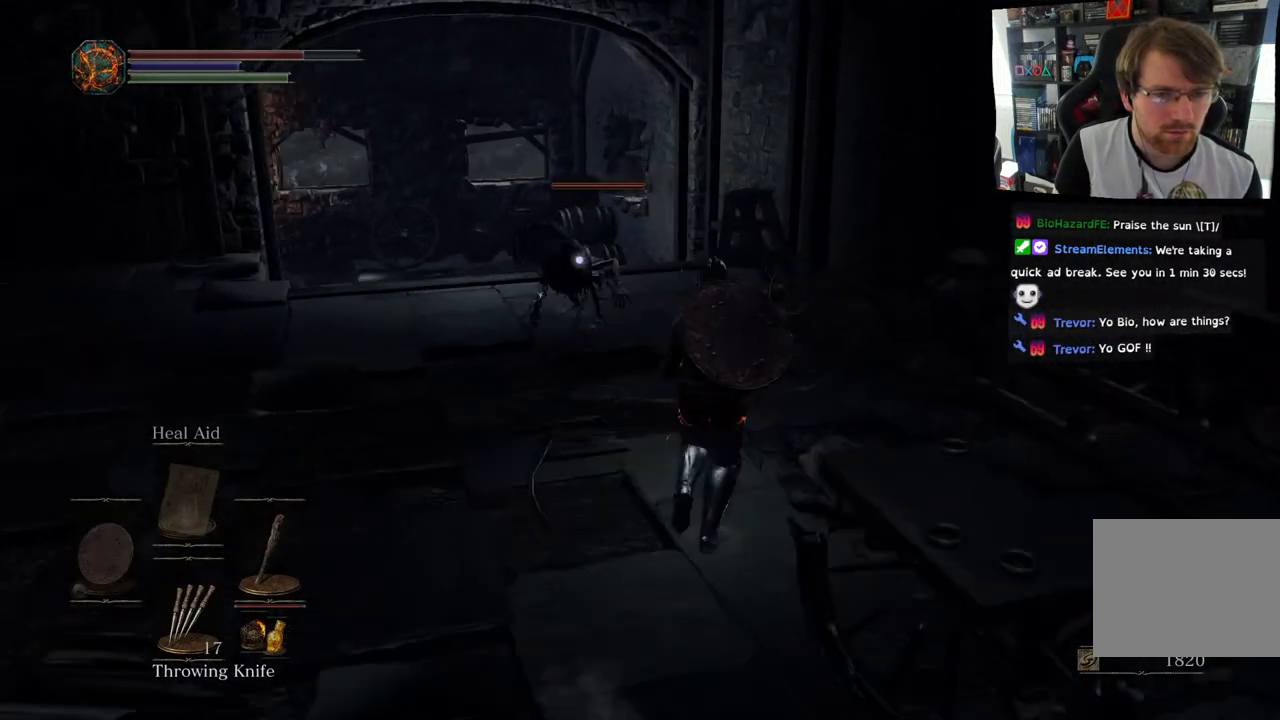
{"buttons": ["R1"], "left_stick": "up", "right_stick": "center", "events": [[167, "R1", "down"], [300, "R1", "up"], [433, "R1", "down"]]}
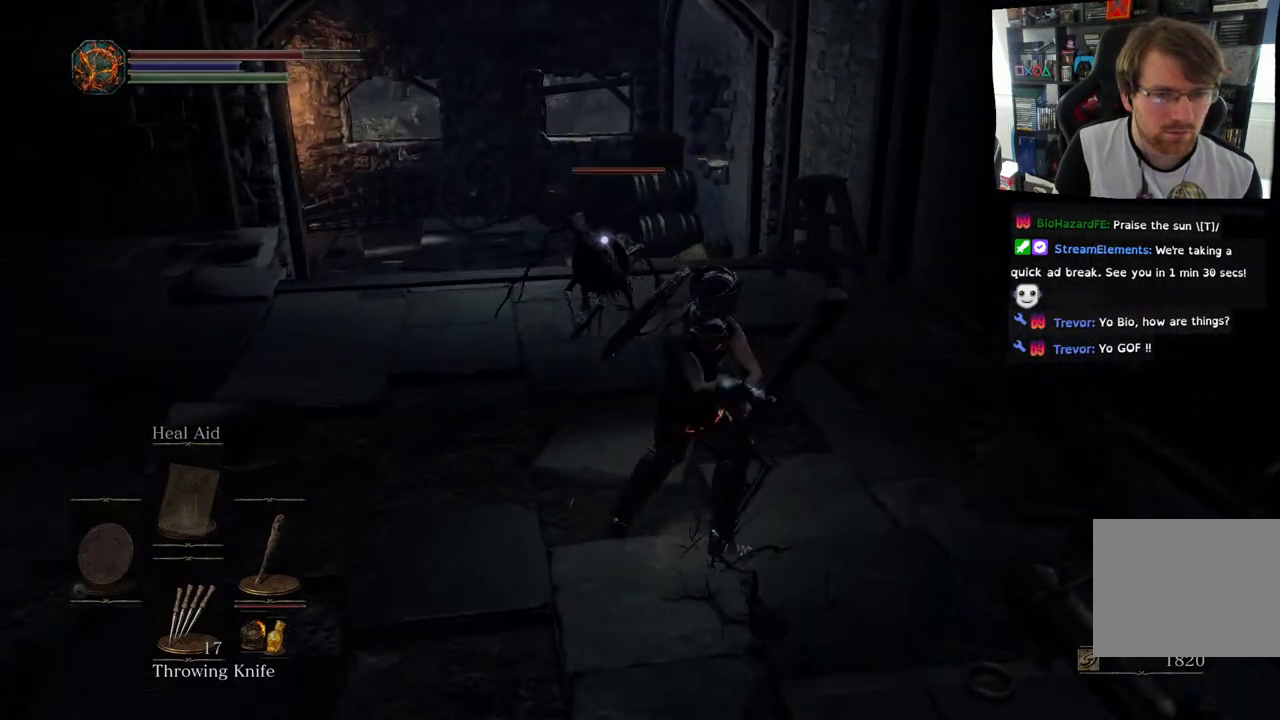
{"buttons": [], "left_stick": "up", "right_stick": "center", "events": [[117, "R1", "up"], [267, "R1", "down"], [400, "R1", "up"]]}
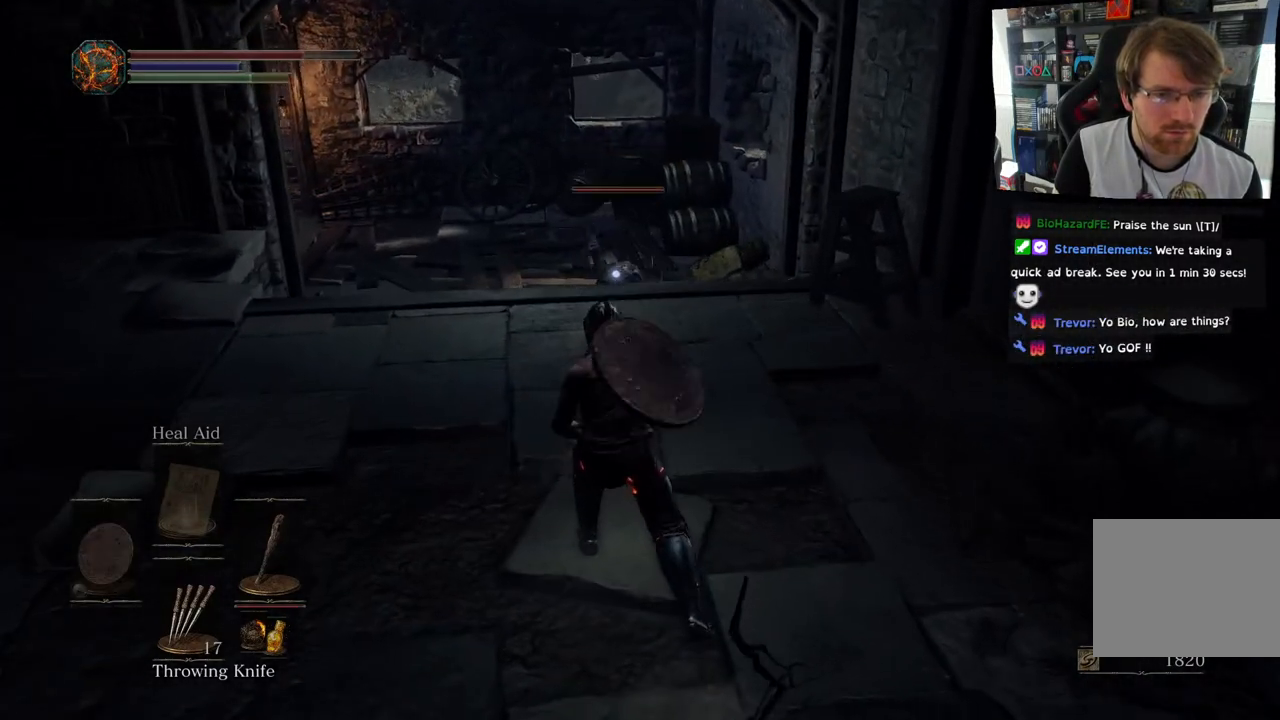
{"buttons": [], "left_stick": "up", "right_stick": "center", "events": [[17, "R1", "down"], [150, "R1", "up"]]}
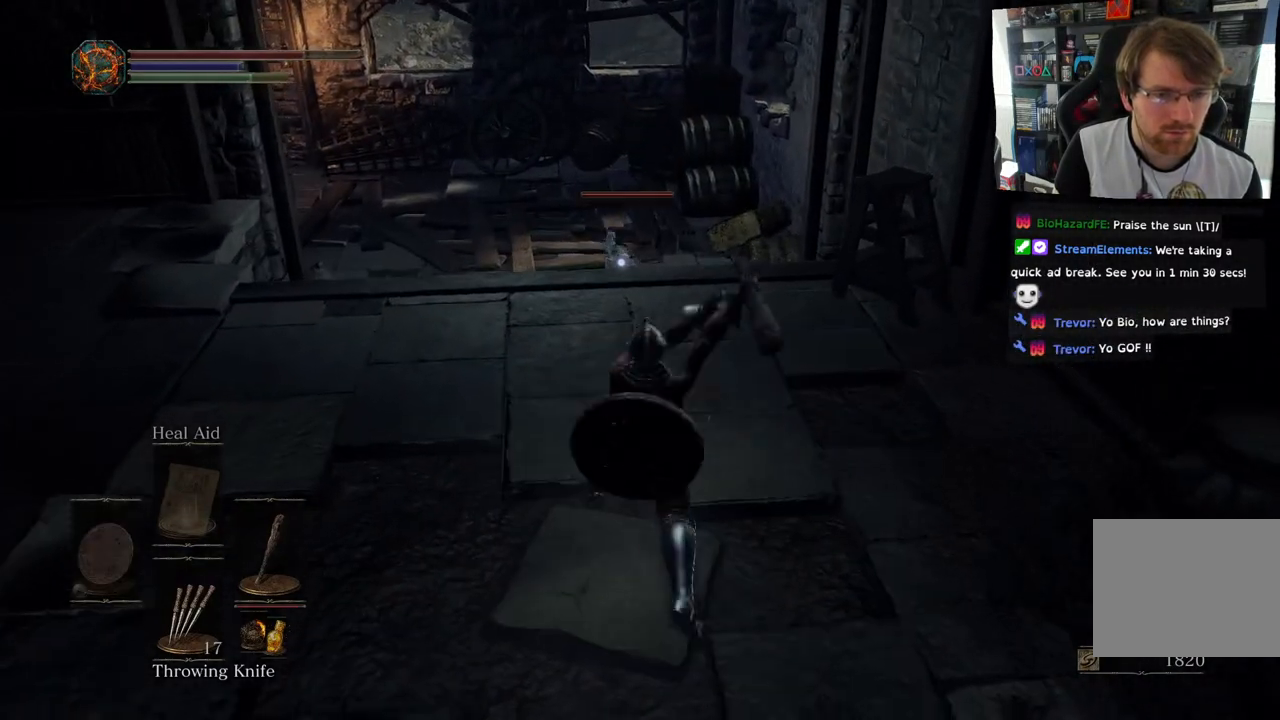
{"buttons": [], "left_stick": "down-left", "right_stick": "center", "events": [[67, "left_stick", "center"], [333, "left_stick", "down"], [500, "left_stick", "down-left"]]}
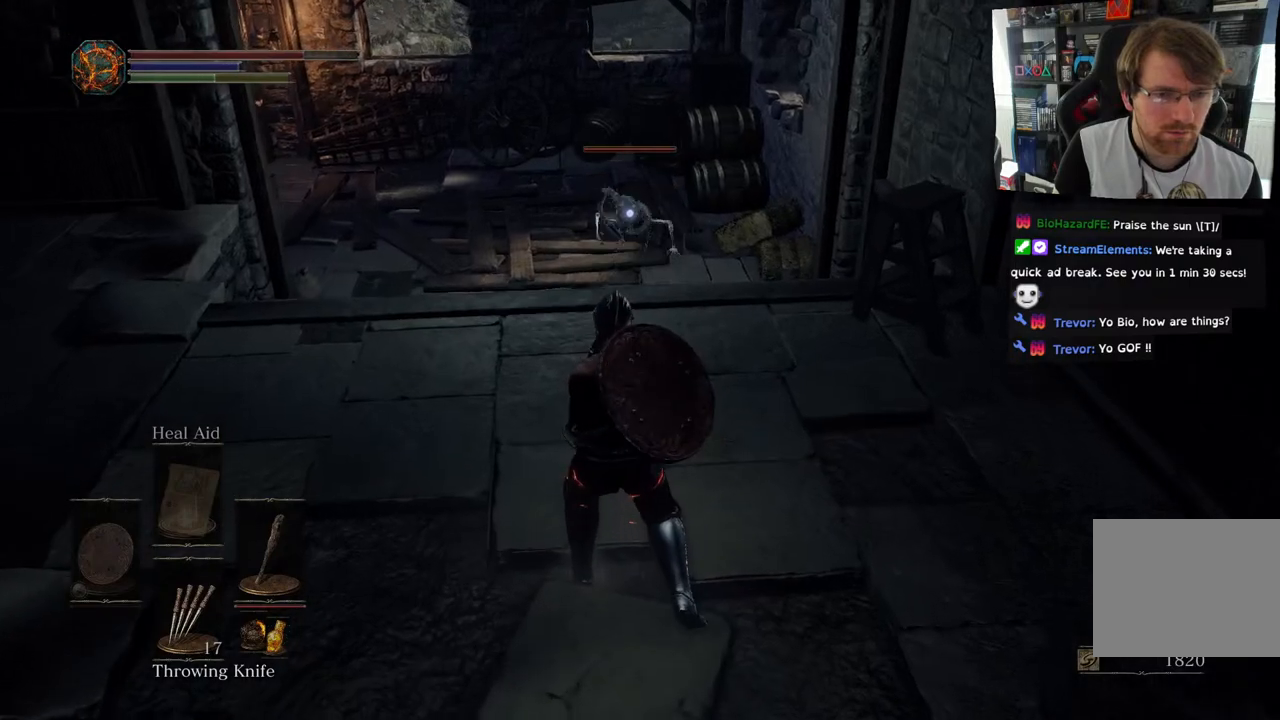
{"buttons": [], "left_stick": "down-left", "right_stick": "center", "events": [[83, "L1", "down"], [367, "L1", "up"]]}
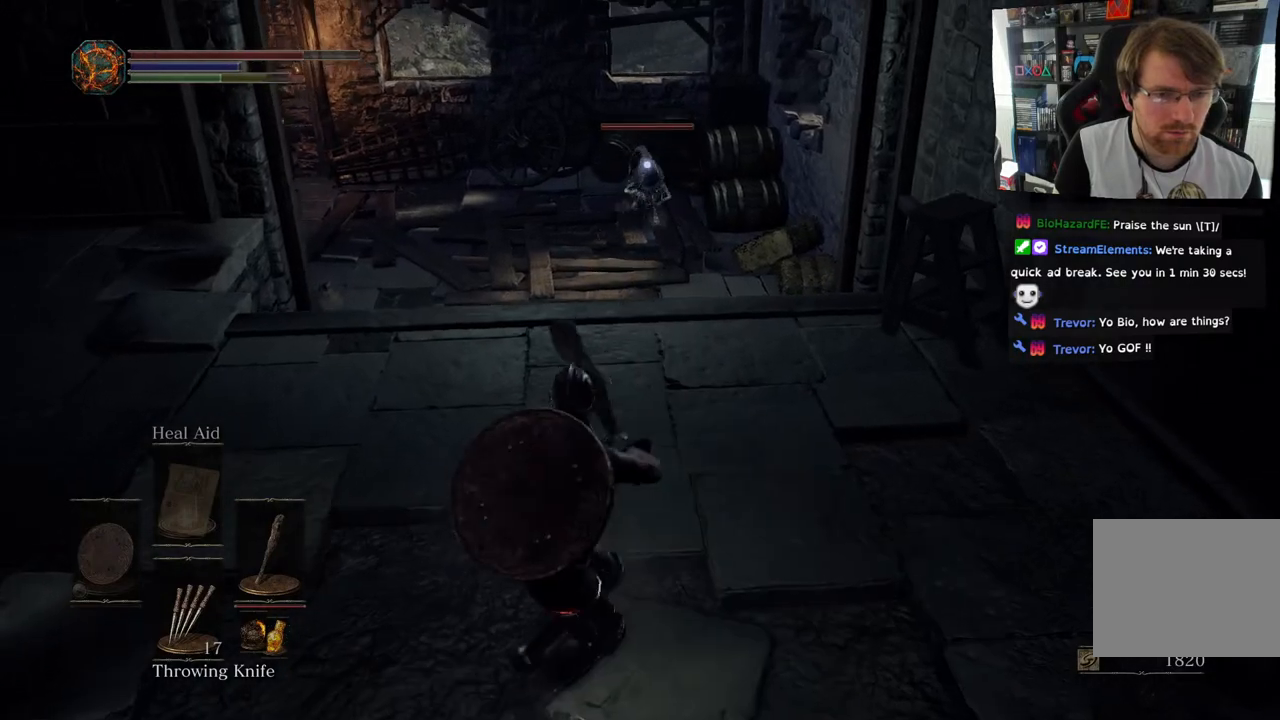
{"buttons": [], "left_stick": "down-left", "right_stick": "center", "events": [[17, "TRIANGLE", "down"], [133, "TRIANGLE", "up"]]}
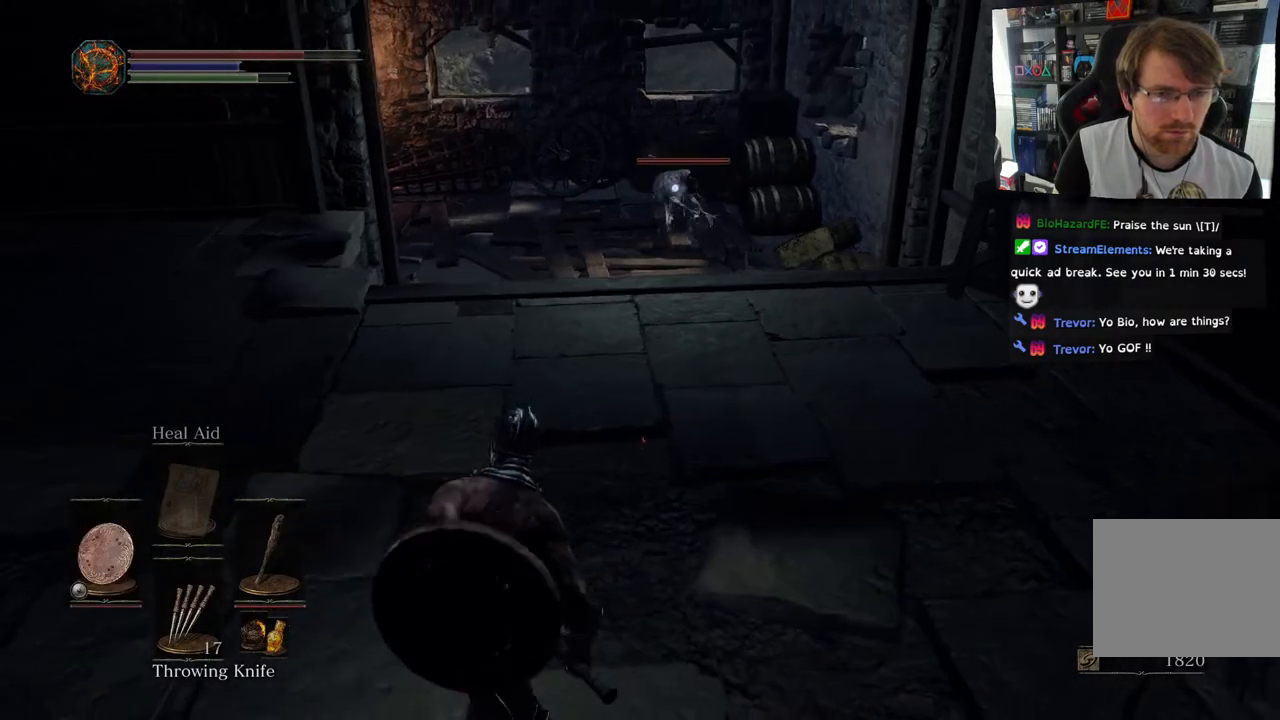
{"buttons": [], "left_stick": "down", "right_stick": "center", "events": [[267, "left_stick", "down"]]}
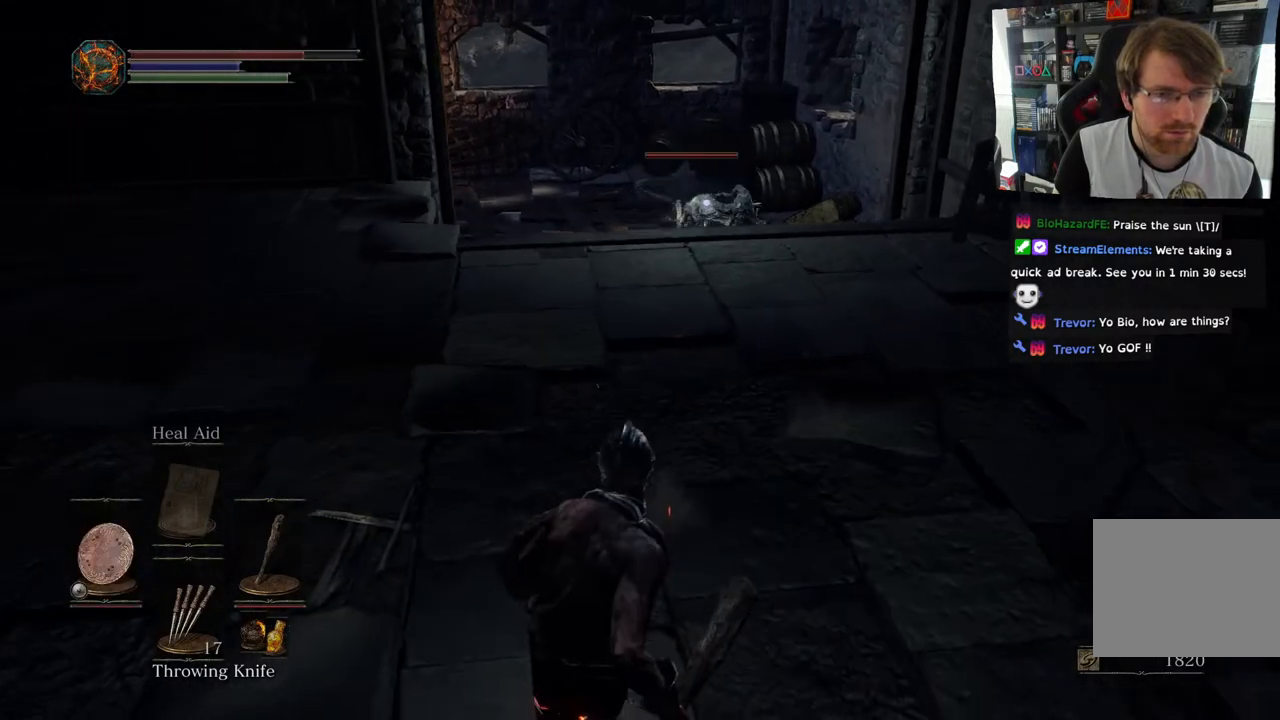
{"buttons": [], "left_stick": "down", "right_stick": "center", "events": []}
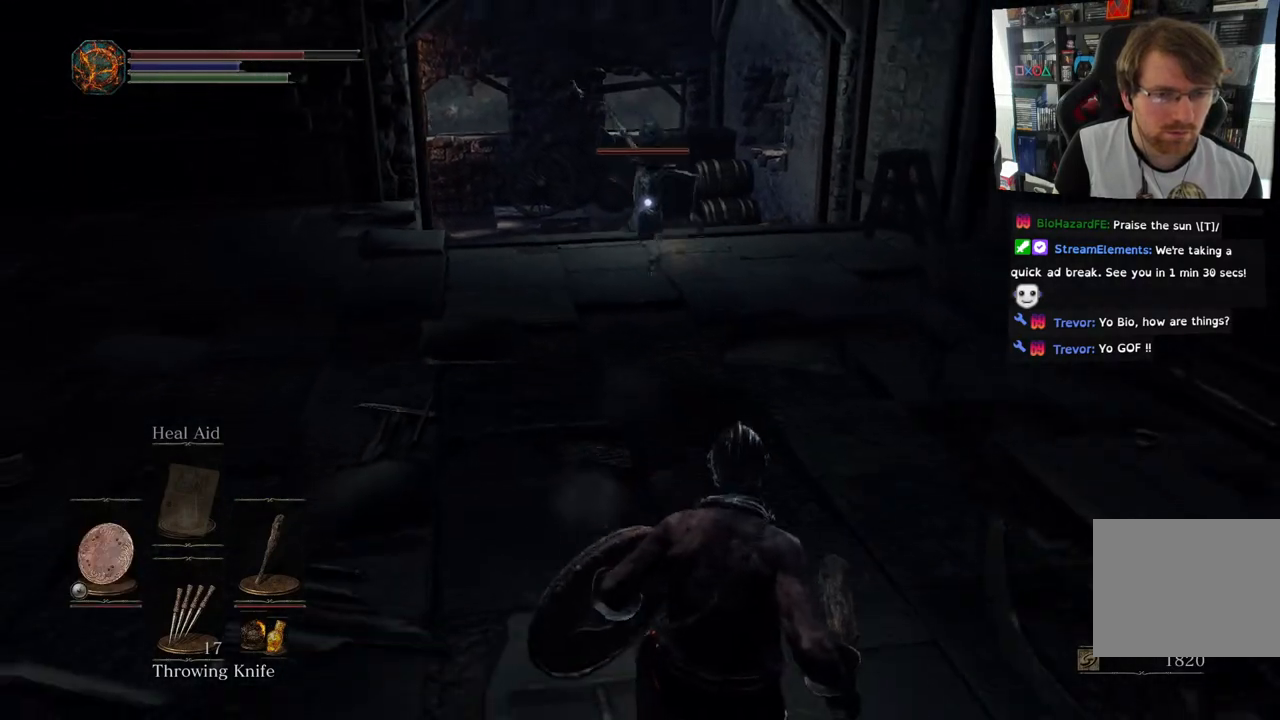
{"buttons": ["L1"], "left_stick": "left", "right_stick": "center", "events": [[83, "left_stick", "up"], [317, "L1", "down"], [417, "left_stick", "left"]]}
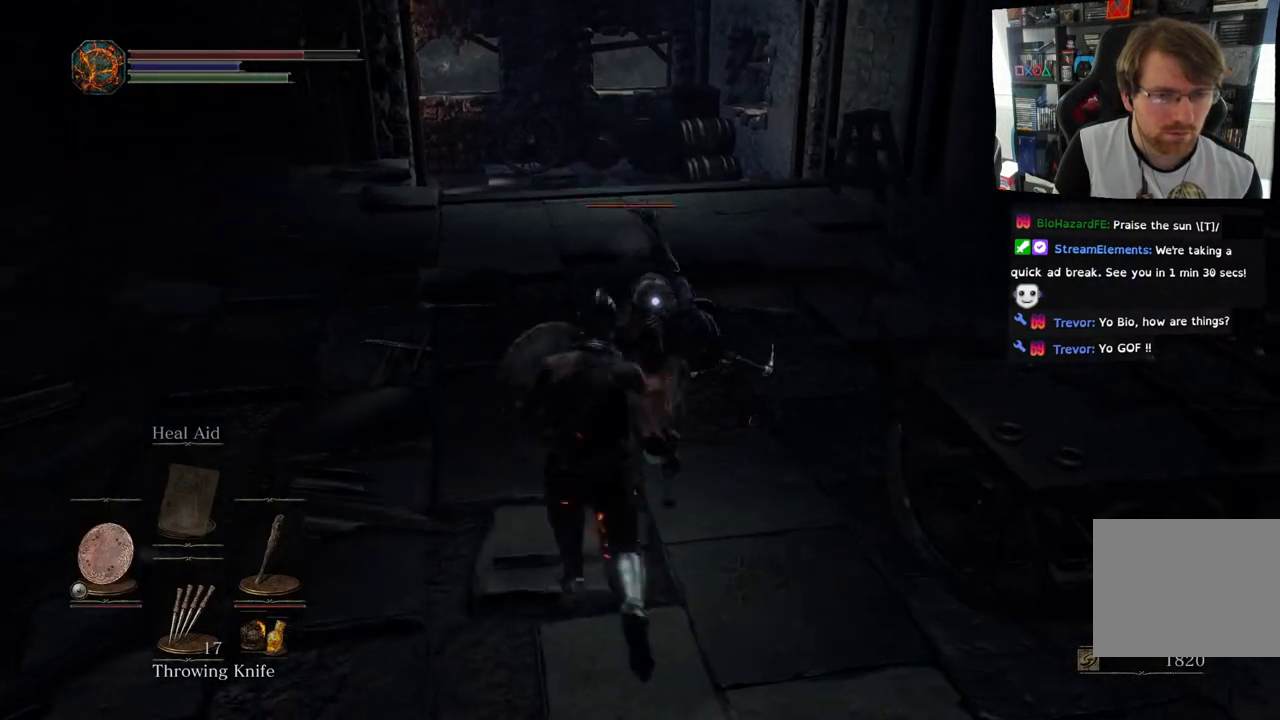
{"buttons": ["L1"], "left_stick": "up-left", "right_stick": "center", "events": [[467, "left_stick", "up-left"]]}
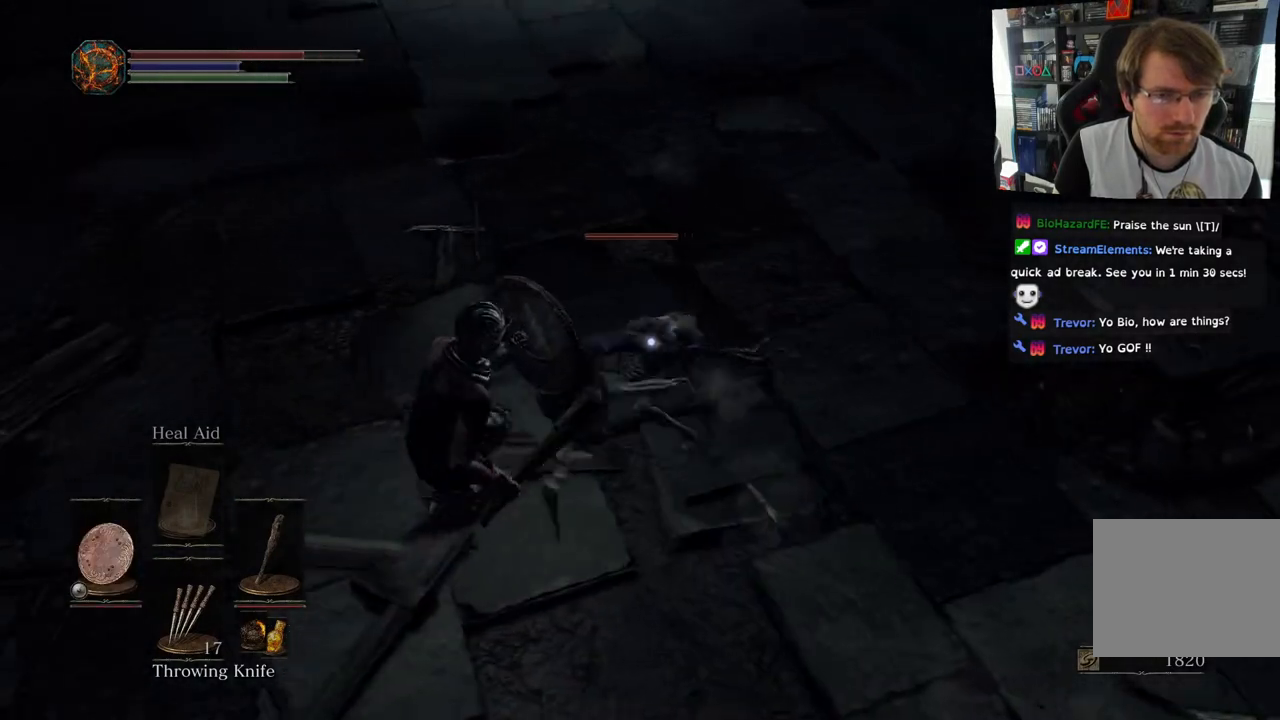
{"buttons": ["L1"], "left_stick": "up-left", "right_stick": "center", "events": []}
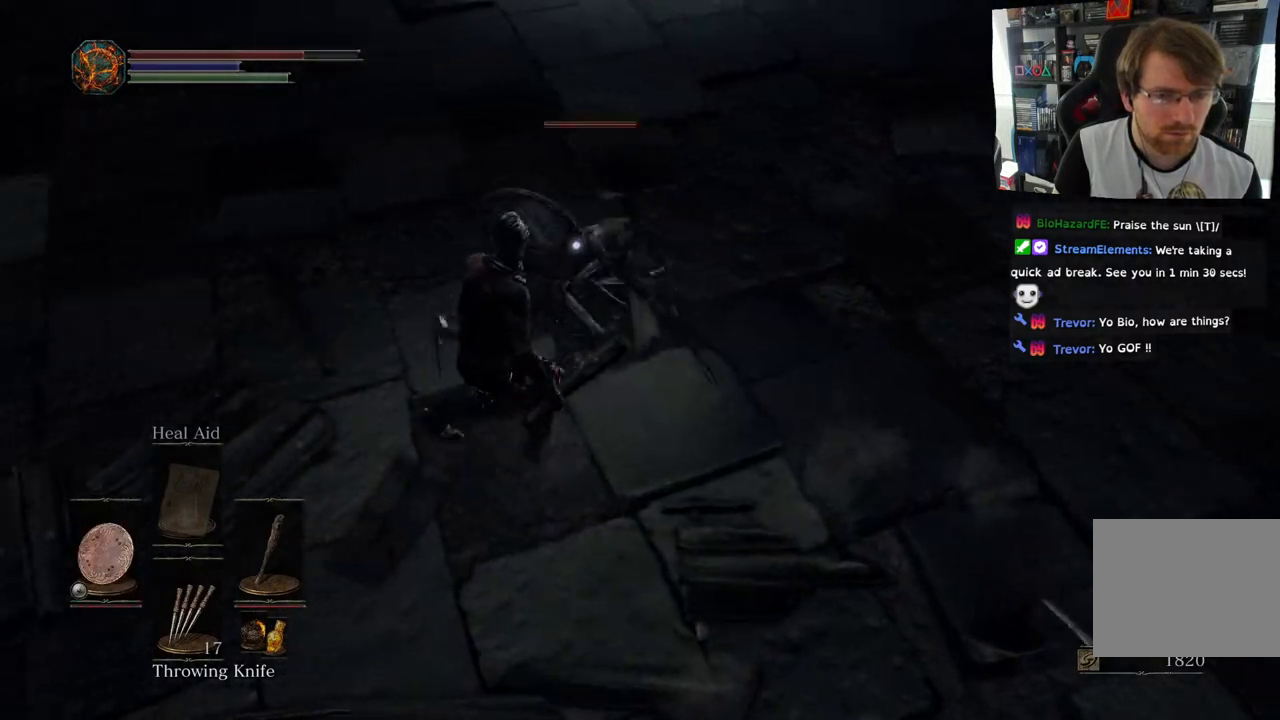
{"buttons": [], "left_stick": "up-right", "right_stick": "center", "events": [[67, "left_stick", "up-right"], [283, "TRIANGLE", "down"], [383, "TRIANGLE", "up"], [450, "L1", "up"]]}
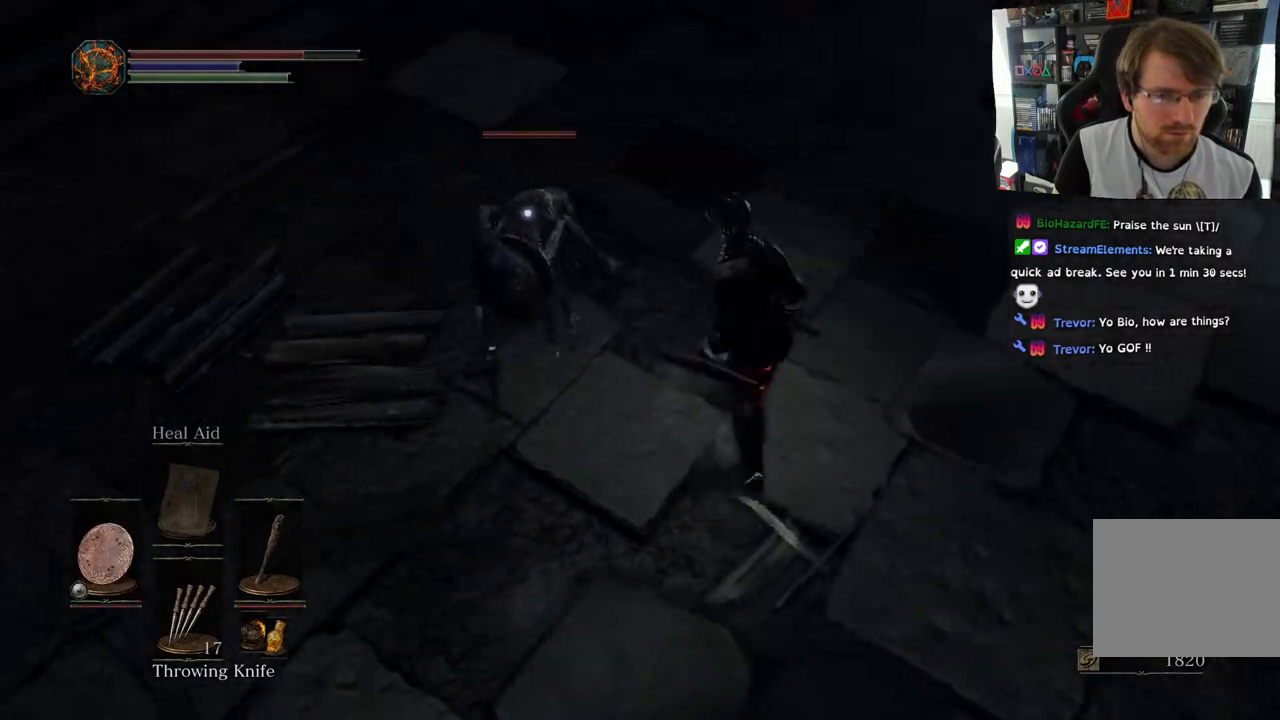
{"buttons": [], "left_stick": "up", "right_stick": "center", "events": [[100, "left_stick", "up"], [117, "R1", "down"], [200, "R1", "up"], [317, "R1", "down"], [450, "R1", "up"]]}
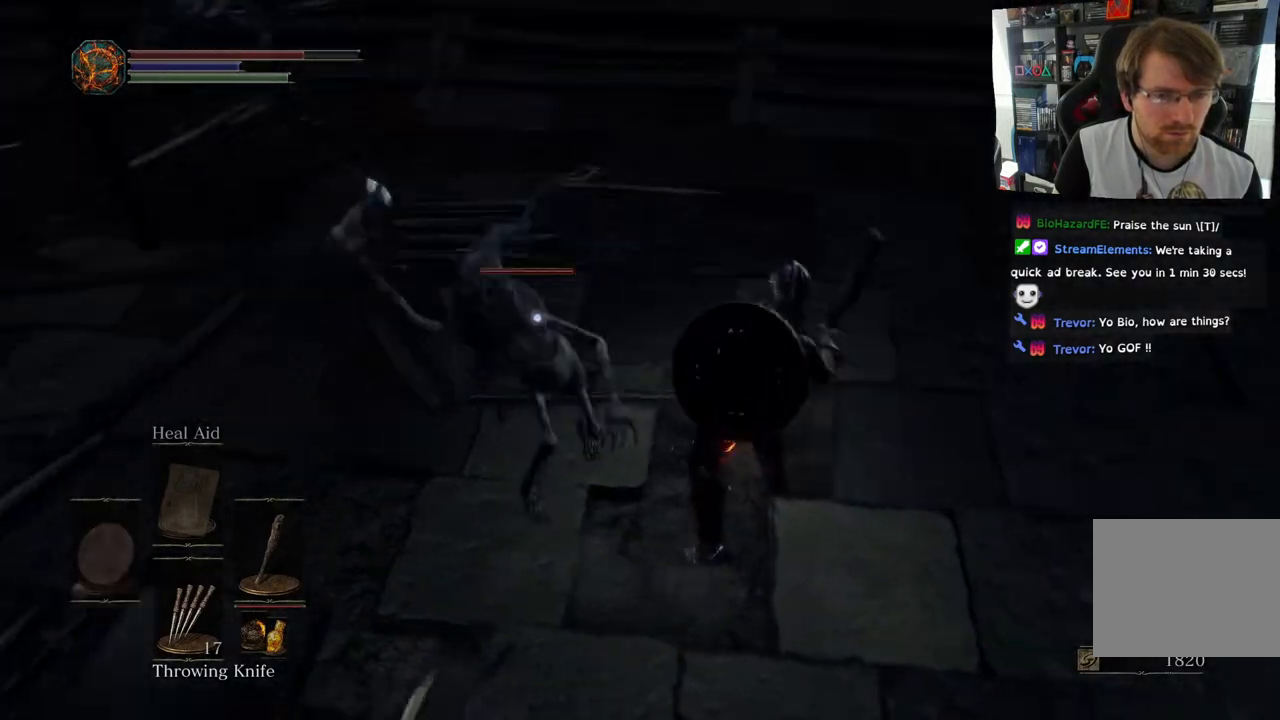
{"buttons": [], "left_stick": "up", "right_stick": "center", "events": [[50, "R1", "down"], [200, "R1", "up"], [317, "R1", "down"], [450, "R1", "up"]]}
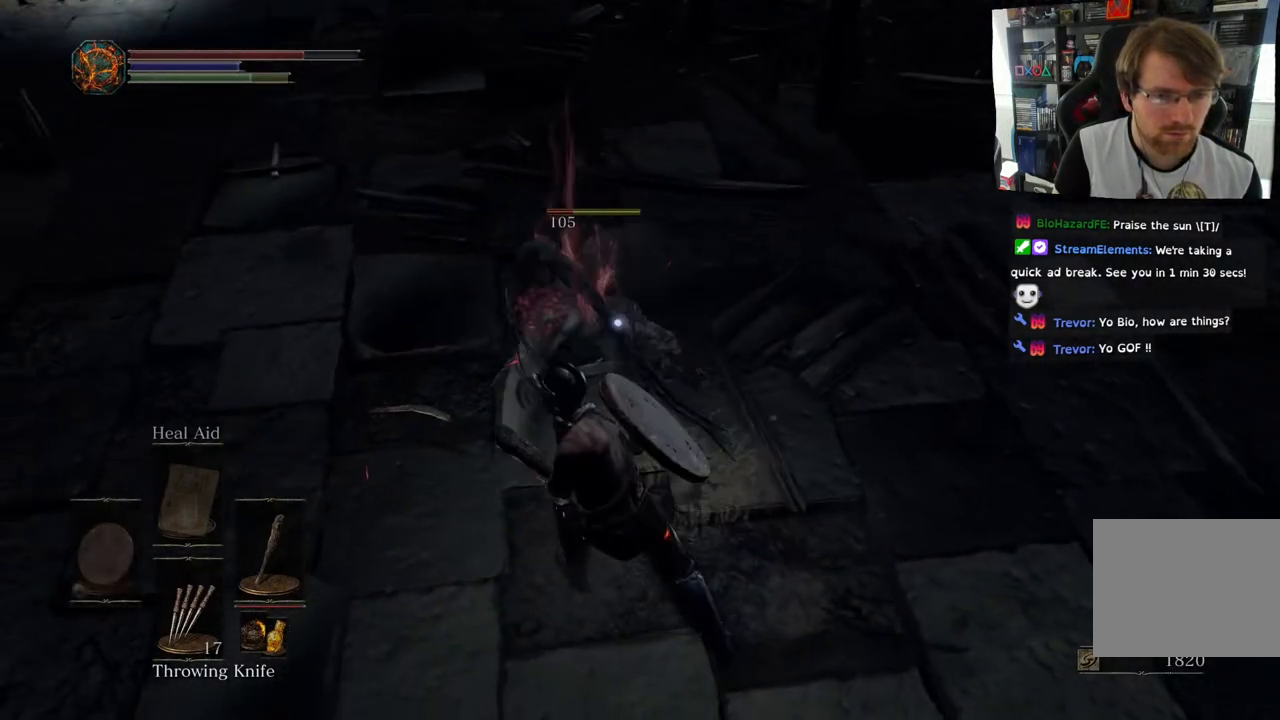
{"buttons": [], "left_stick": "center", "right_stick": "center", "events": [[50, "R1", "down"], [200, "R1", "up"], [283, "R1", "down"], [433, "R1", "up"], [467, "left_stick", "center"]]}
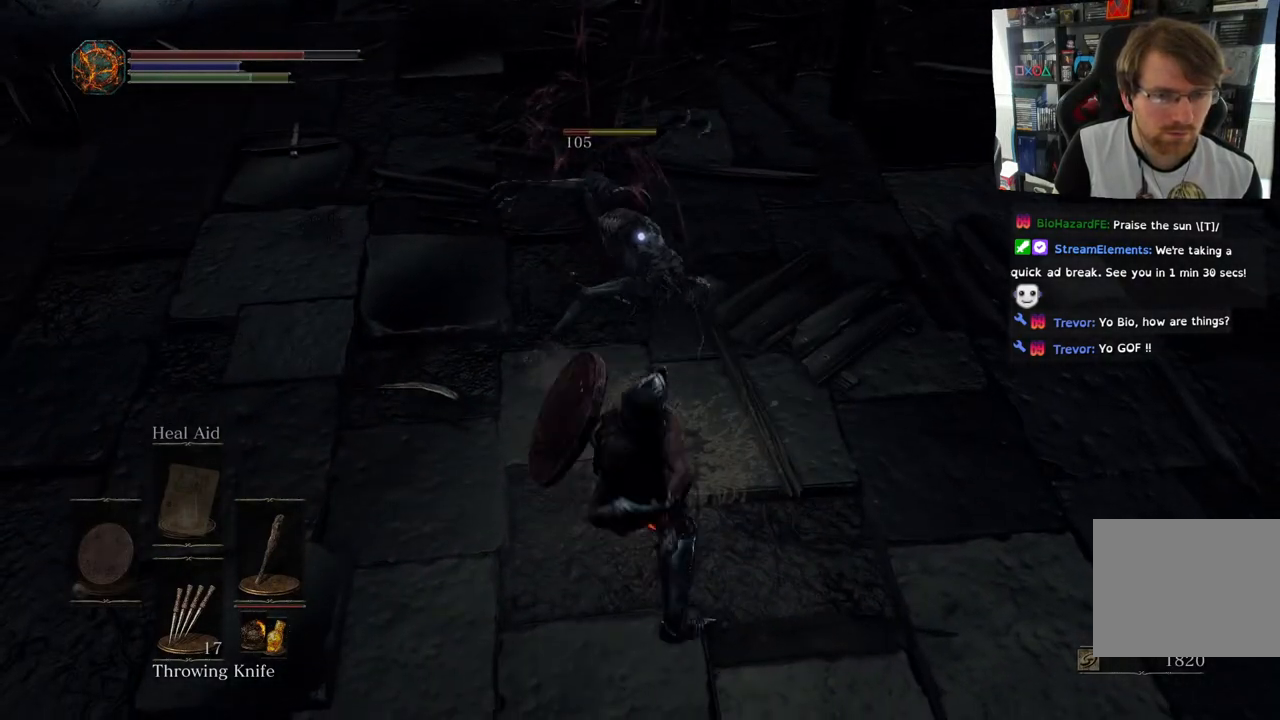
{"buttons": ["TRIANGLE"], "left_stick": "center", "right_stick": "center", "events": [[483, "TRIANGLE", "down"]]}
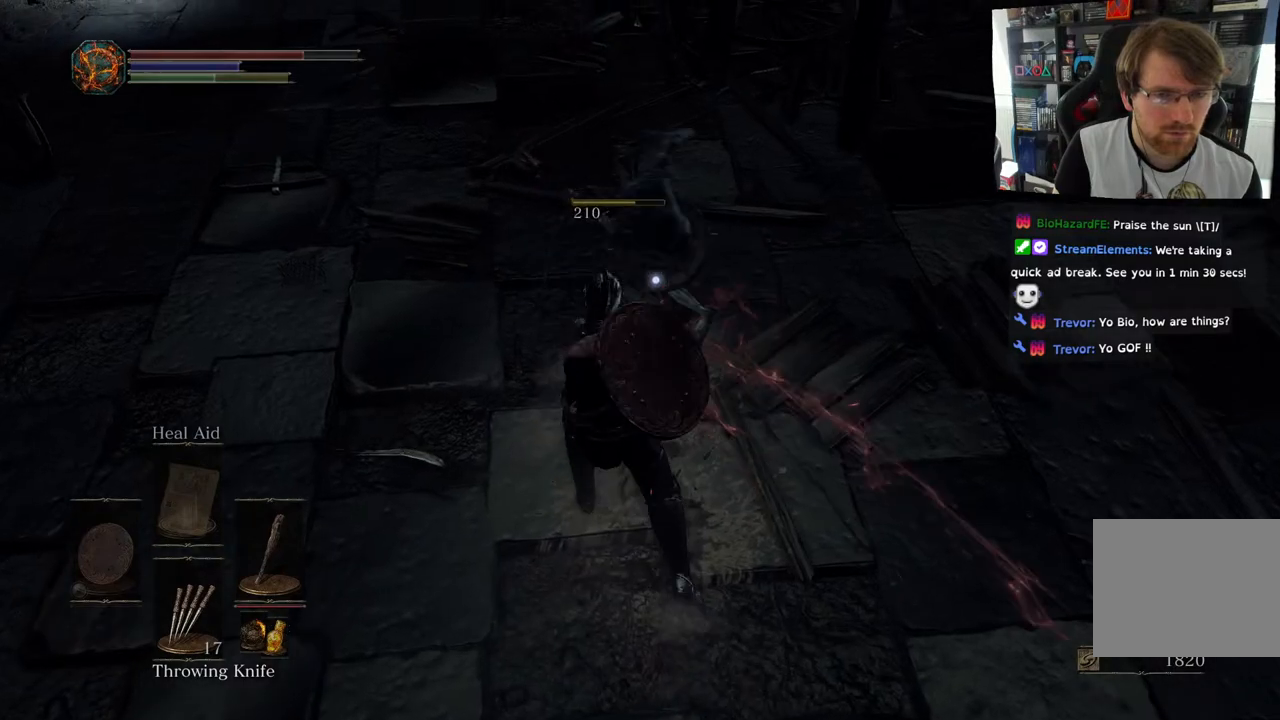
{"buttons": [], "left_stick": "right", "right_stick": "left", "events": [[117, "TRIANGLE", "up"], [300, "left_stick", "right"], [467, "right_stick", "left"]]}
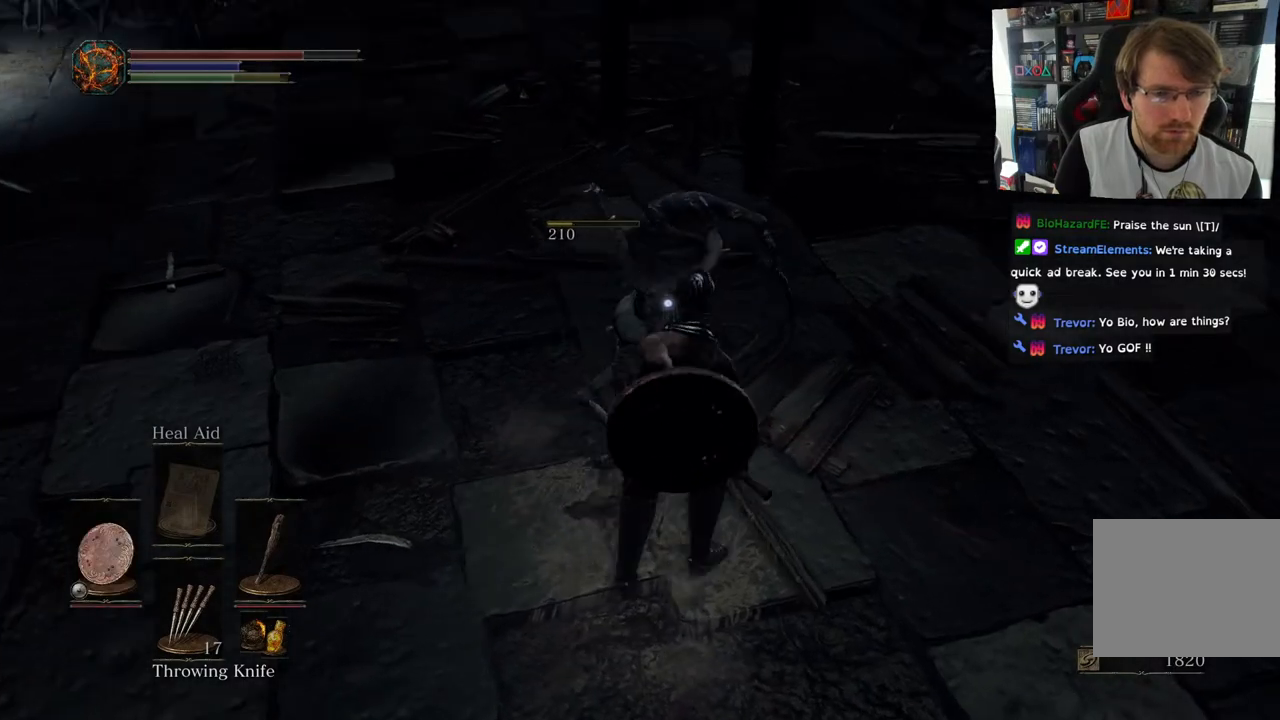
{"buttons": [], "left_stick": "up-right", "right_stick": "left", "events": [[467, "left_stick", "up-right"]]}
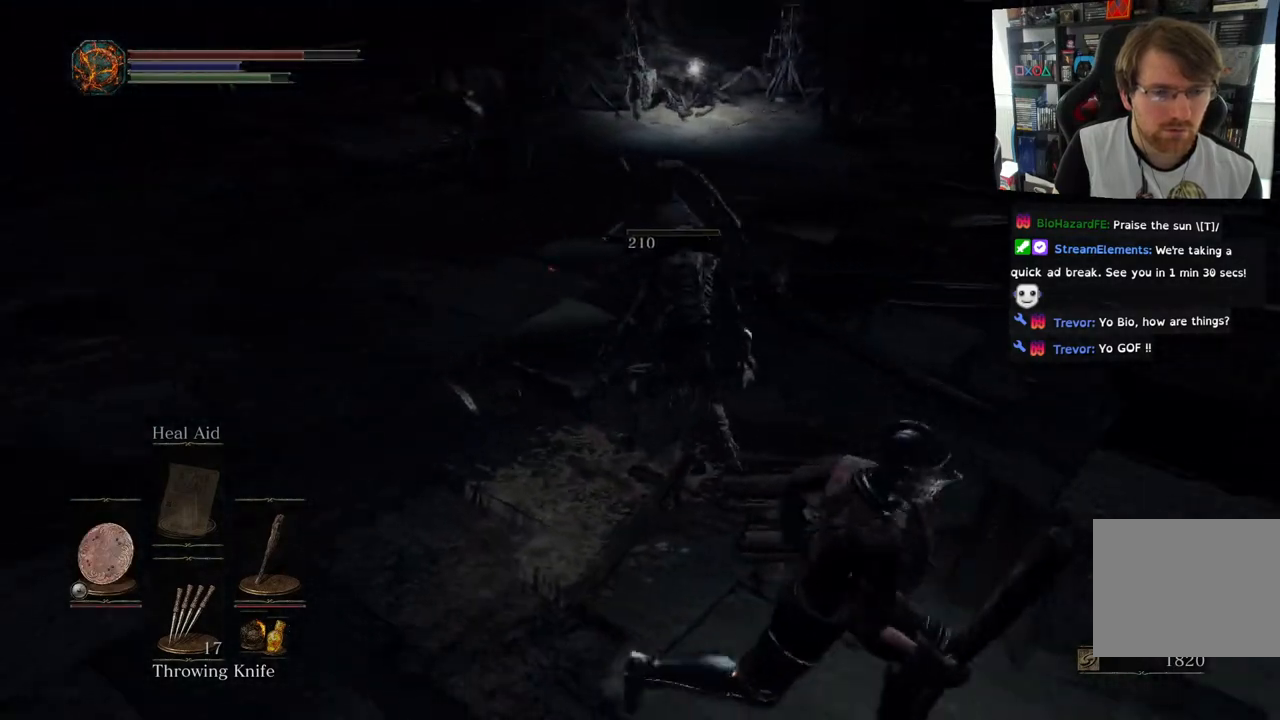
{"buttons": [], "left_stick": "up", "right_stick": "center", "events": [[100, "left_stick", "up"], [417, "right_stick", "center"]]}
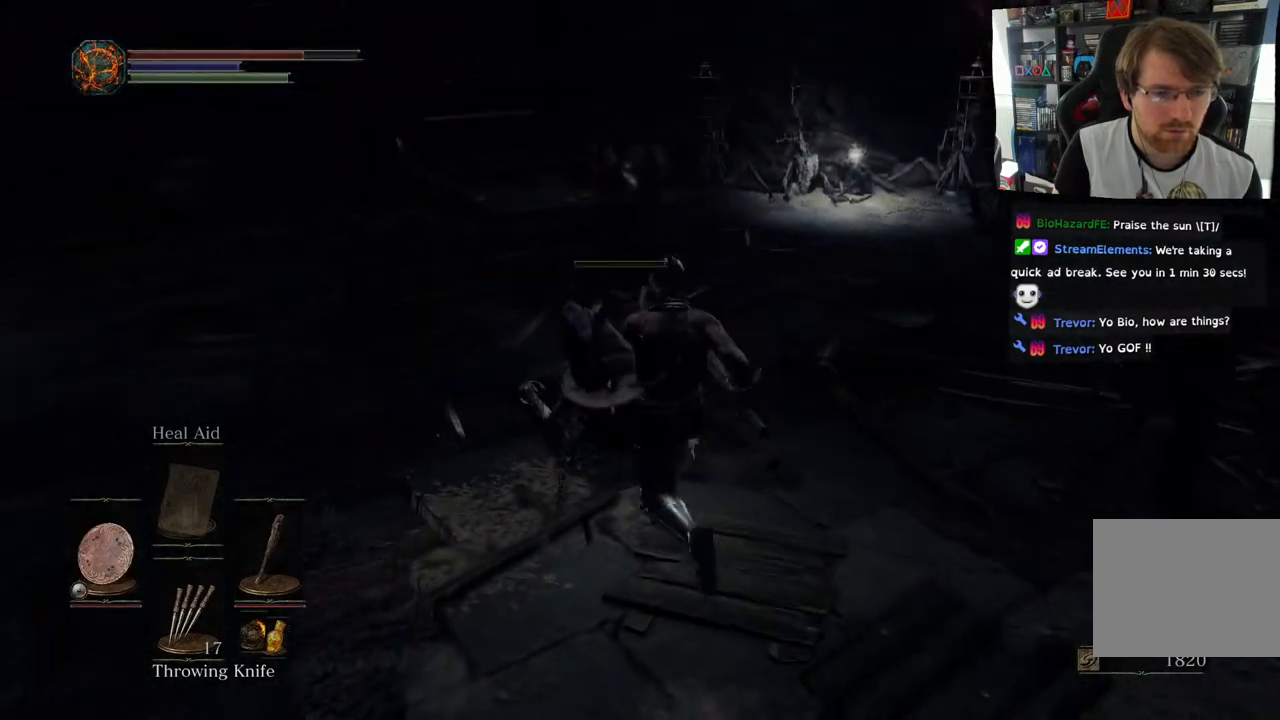
{"buttons": [], "left_stick": "up", "right_stick": "right", "events": [[267, "right_stick", "right"]]}
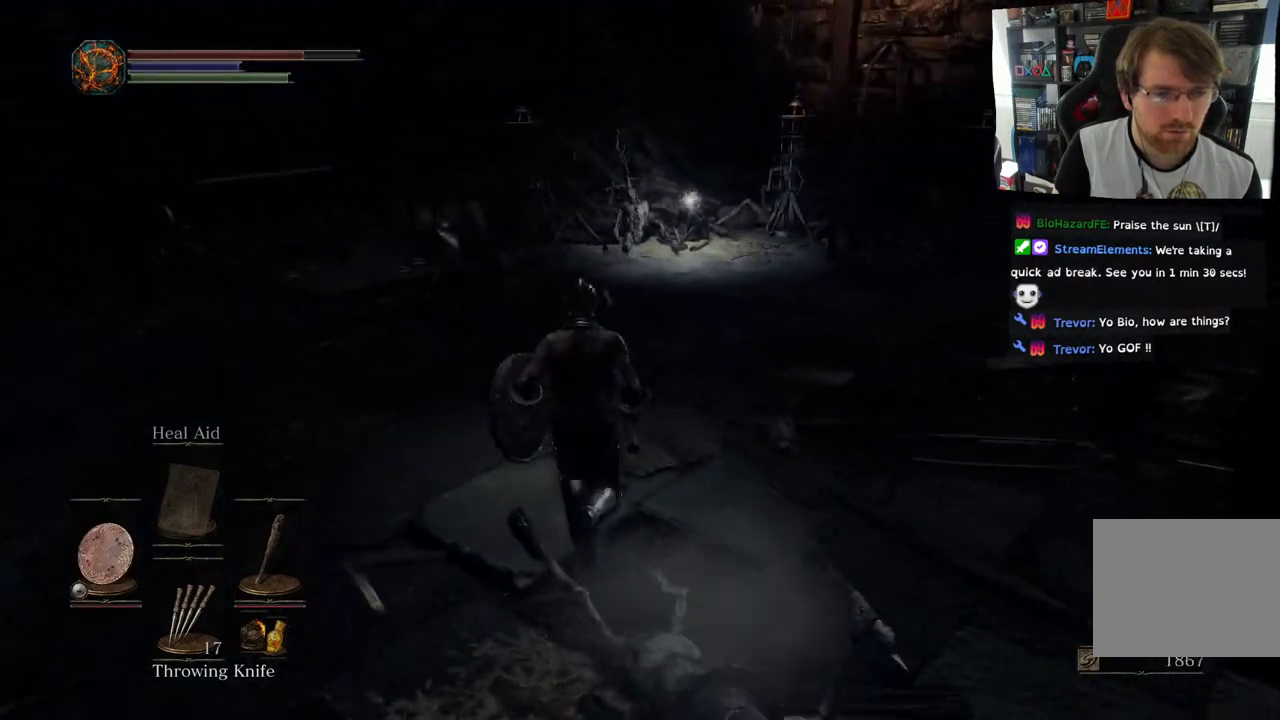
{"buttons": ["CIRCLE"], "left_stick": "up", "right_stick": "center", "events": [[150, "CIRCLE", "down"], [367, "right_stick", "center"]]}